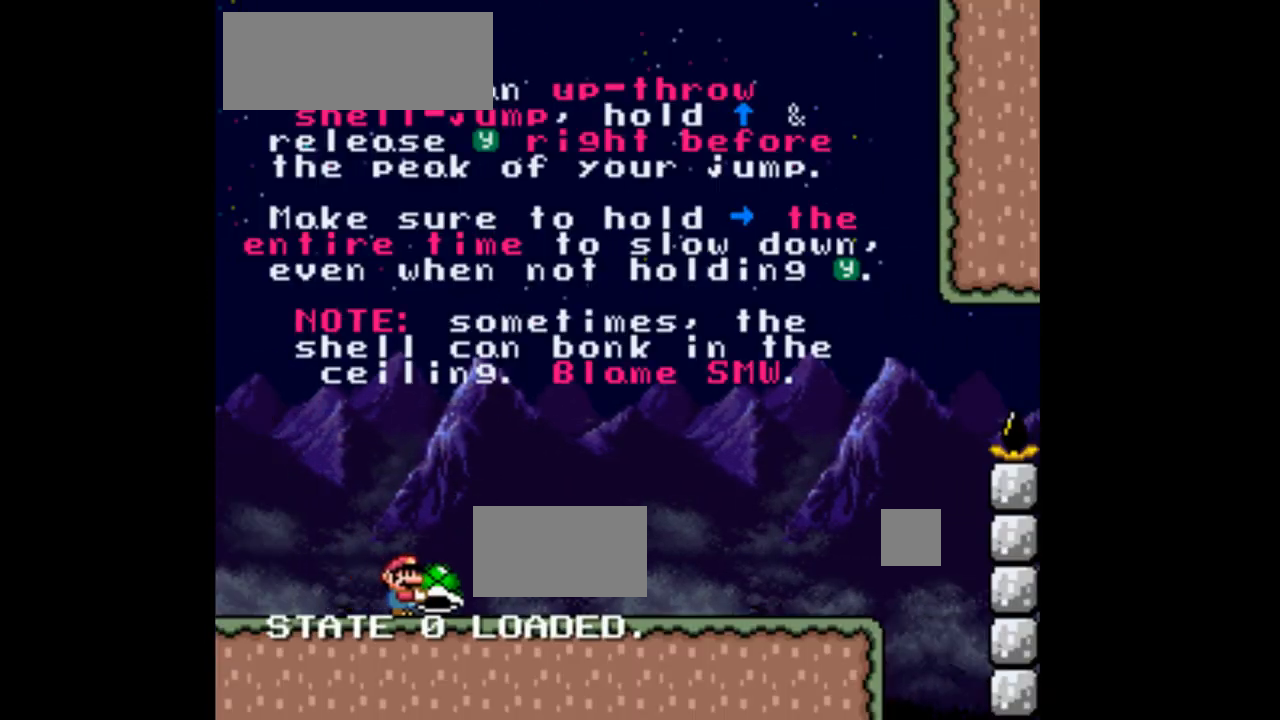
Gameplay with a controller (Nintendo layout); each line is a JSON object with the inputs held at the frame after it (dt_ms = milliseconds from this image to that frame). "events" lists button and stick changes between this image and that frame as [ms after this image, input, new state], when the widget could be followed in between. Not read: L3 R1 R3.
{"dt_ms": 500, "buttons": ["Y", "DPAD_RIGHT"], "events": []}
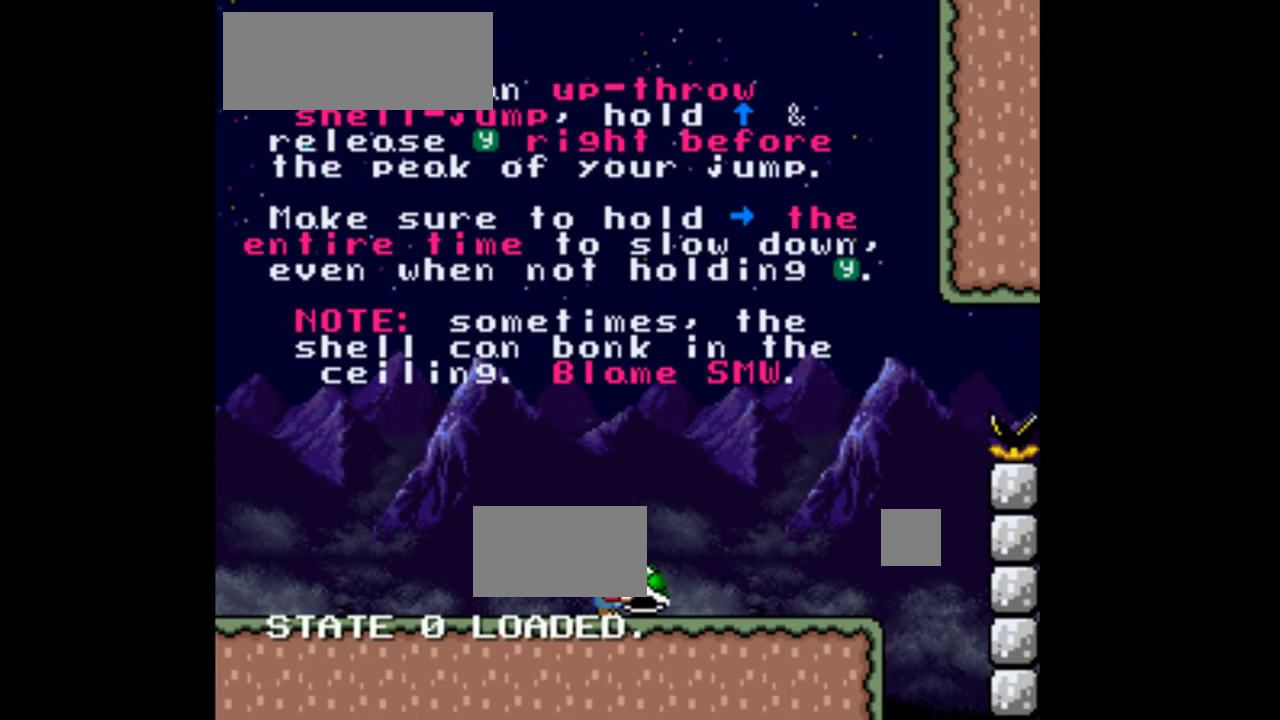
{"dt_ms": 500, "buttons": ["Y", "DPAD_LEFT"], "events": [[267, "DPAD_RIGHT", "up"], [433, "DPAD_LEFT", "down"]]}
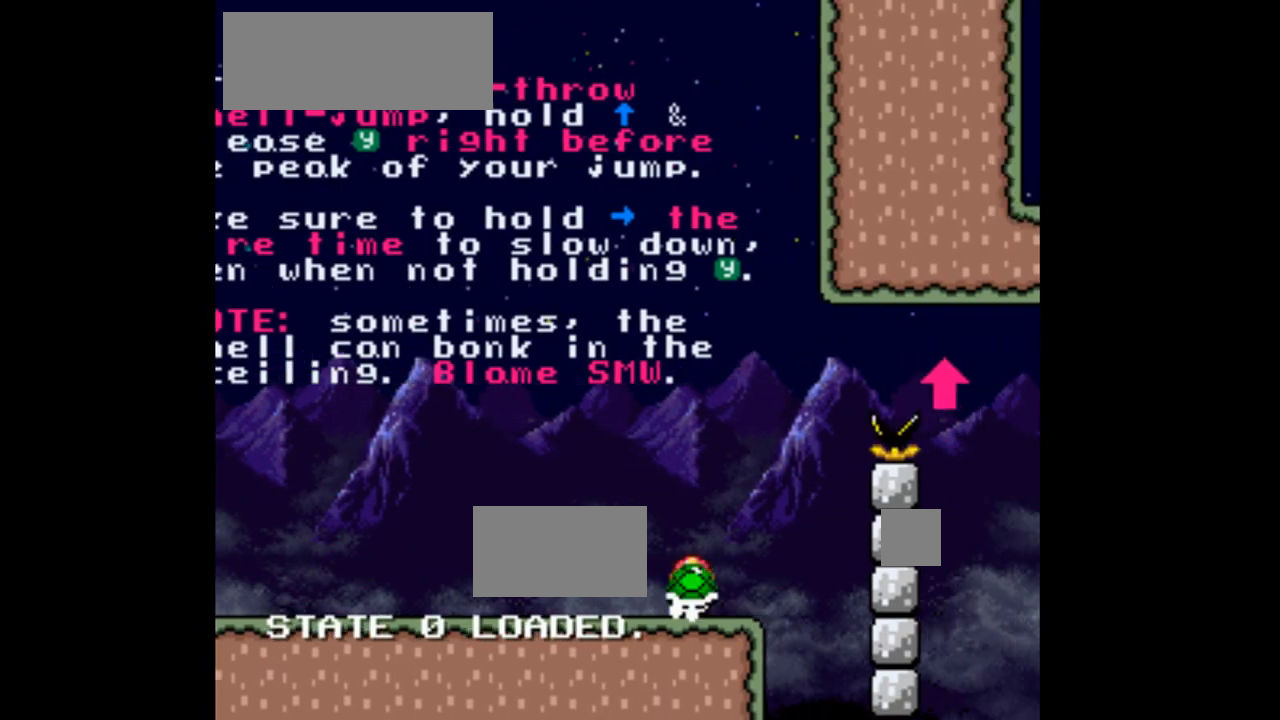
{"dt_ms": 500, "buttons": ["Y"], "events": [[167, "DPAD_LEFT", "up"]]}
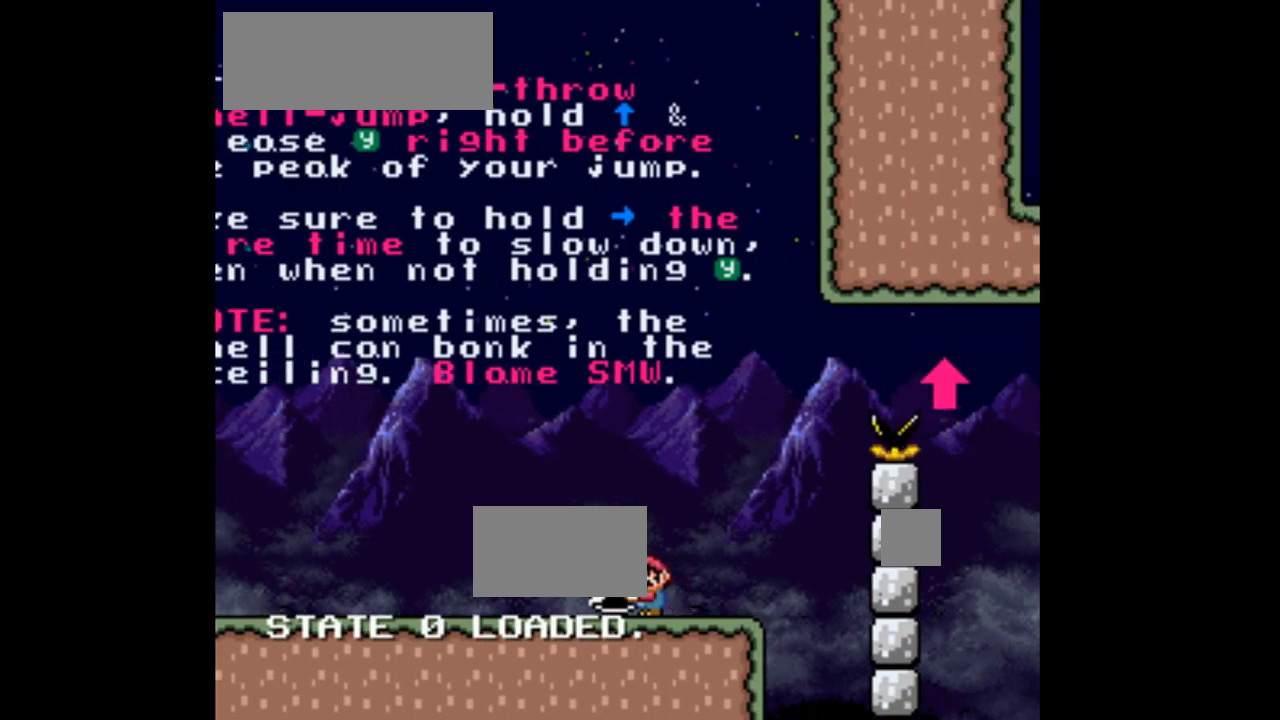
{"dt_ms": 500, "buttons": ["Y"], "events": [[33, "DPAD_RIGHT", "down"], [167, "DPAD_RIGHT", "up"]]}
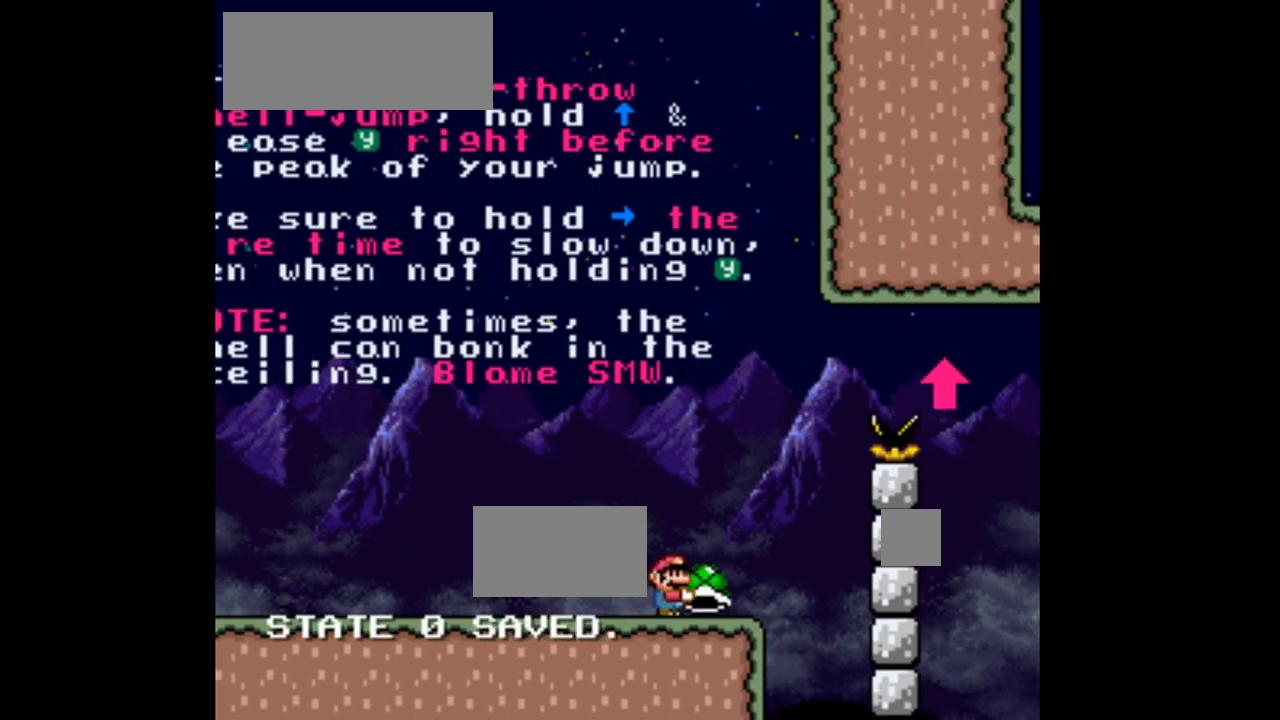
{"dt_ms": 500, "buttons": ["Y", "DPAD_RIGHT"], "events": [[233, "DPAD_RIGHT", "down"]]}
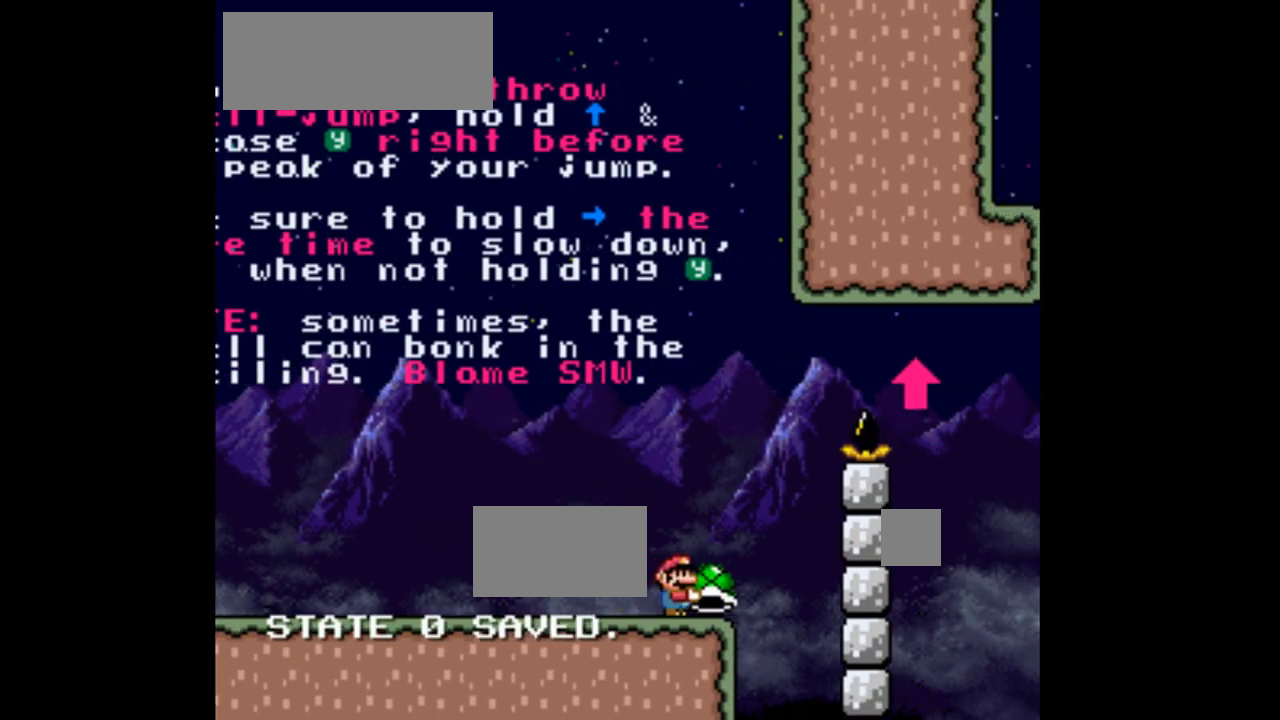
{"dt_ms": 500, "buttons": ["B", "Y", "DPAD_UP", "DPAD_RIGHT"], "events": [[33, "B", "down"], [200, "DPAD_UP", "down"]]}
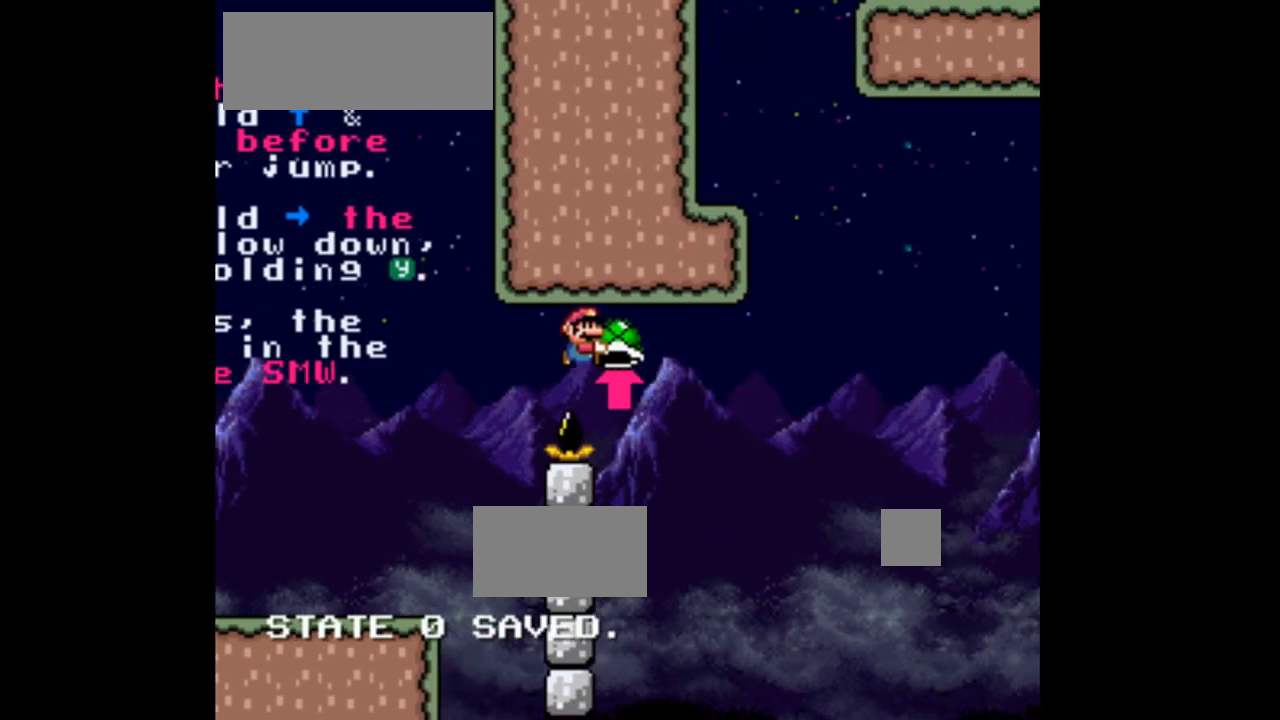
{"dt_ms": 500, "buttons": ["B", "DPAD_RIGHT"], "events": [[67, "DPAD_RIGHT", "up"], [67, "Y", "up"], [133, "DPAD_LEFT", "down"], [400, "DPAD_LEFT", "up"], [433, "DPAD_RIGHT", "down"], [433, "DPAD_UP", "up"]]}
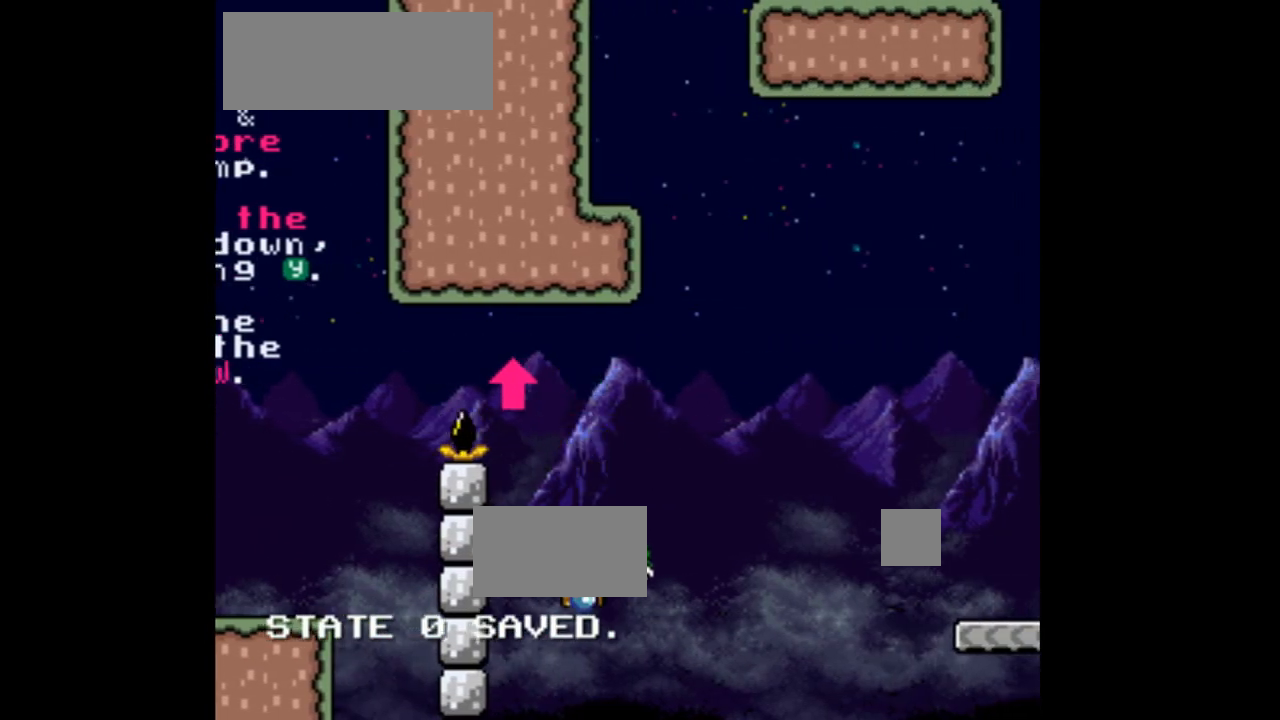
{"dt_ms": 500, "buttons": ["Y"], "events": [[133, "Y", "down"], [167, "B", "up"], [167, "DPAD_RIGHT", "up"]]}
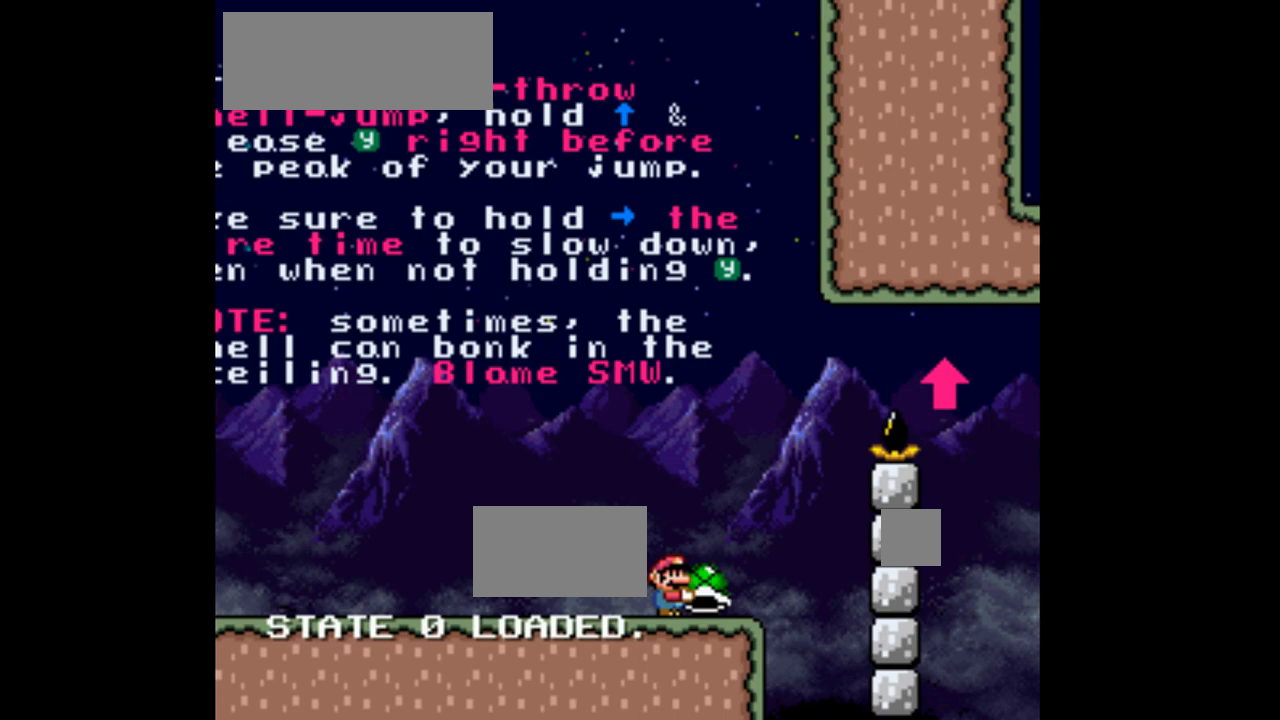
{"dt_ms": 500, "buttons": ["Y"], "events": [[67, "DPAD_RIGHT", "down"], [200, "DPAD_RIGHT", "up"]]}
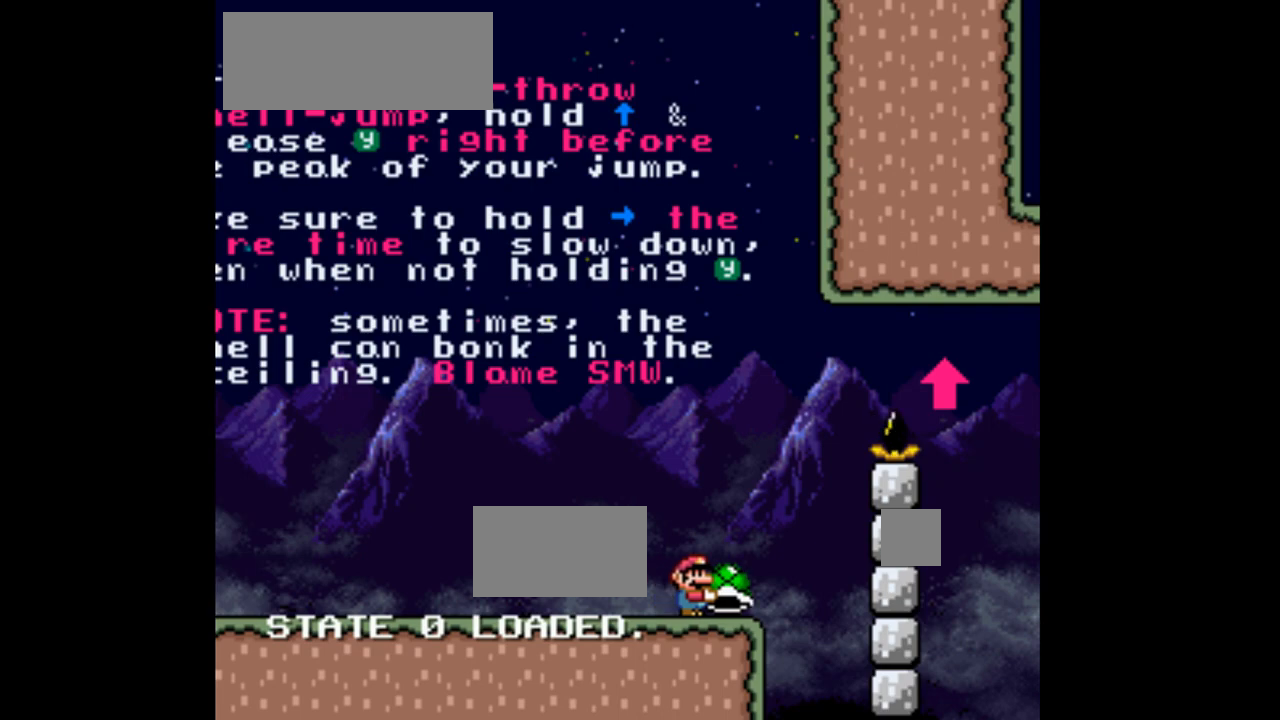
{"dt_ms": 500, "buttons": ["B", "Y", "DPAD_UP", "DPAD_RIGHT"], "events": [[133, "DPAD_RIGHT", "down"], [333, "B", "down"], [333, "DPAD_UP", "down"]]}
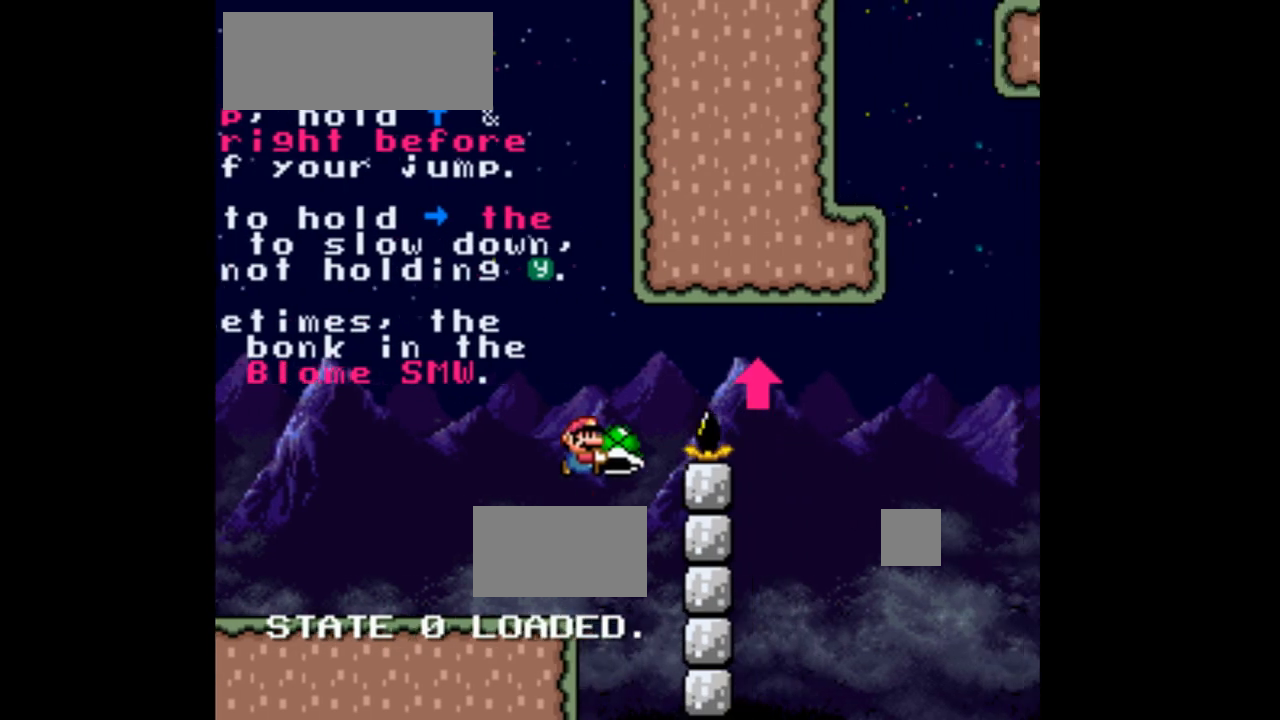
{"dt_ms": 500, "buttons": ["B", "DPAD_UP", "DPAD_LEFT"], "events": [[333, "DPAD_RIGHT", "up"], [367, "Y", "up"], [500, "DPAD_LEFT", "down"]]}
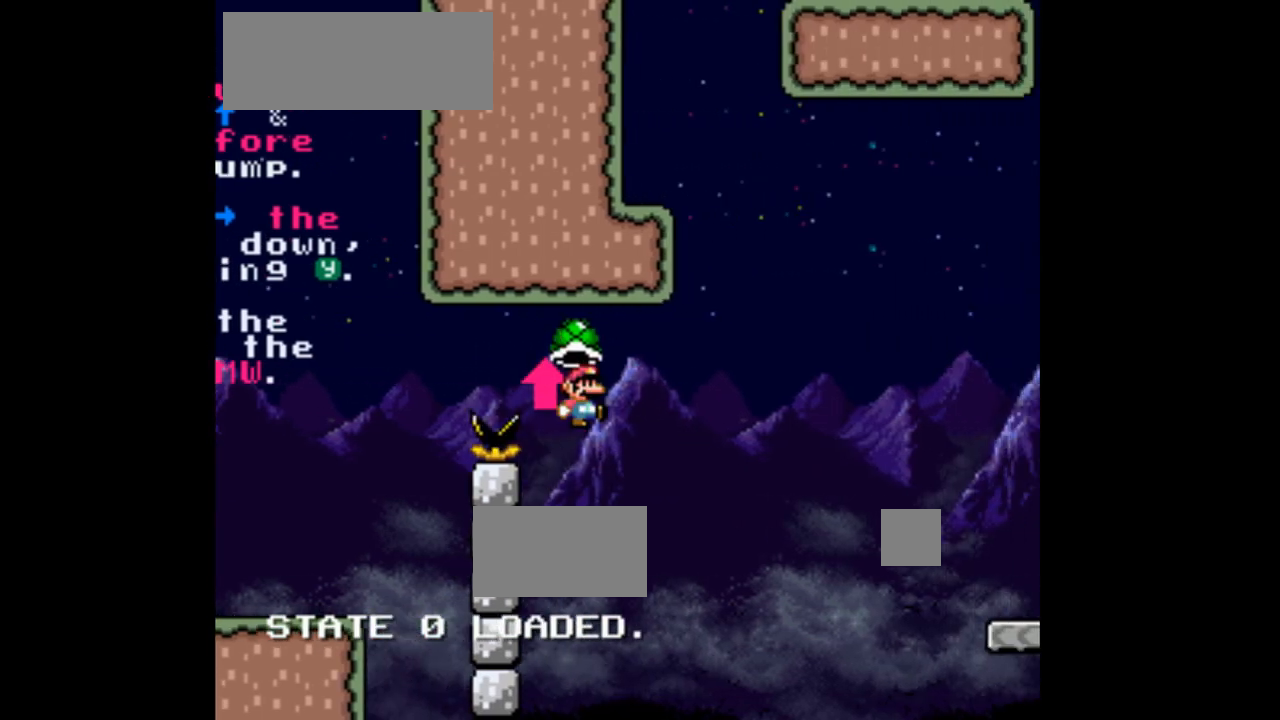
{"dt_ms": 500, "buttons": ["B", "DPAD_RIGHT"]}
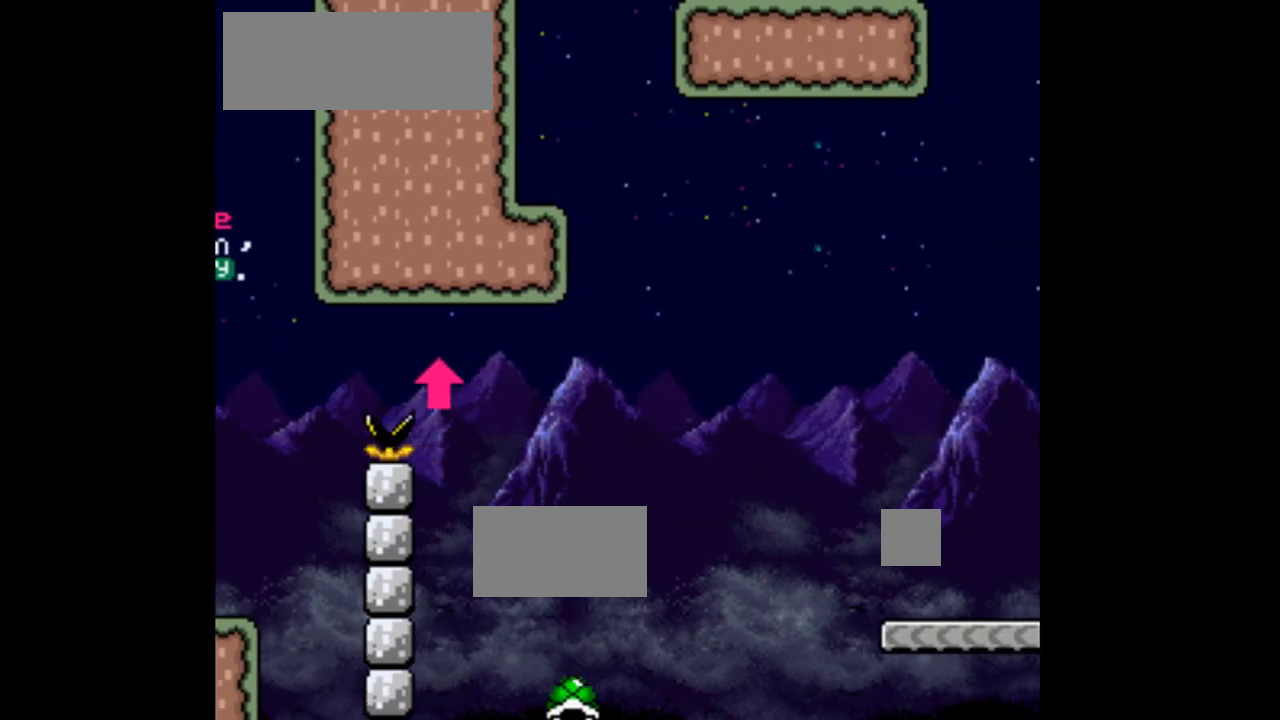
{"dt_ms": 500, "buttons": ["Y", "DPAD_RIGHT"], "events": [[33, "DPAD_RIGHT", "up"], [133, "B", "up"], [133, "Y", "down"], [500, "DPAD_RIGHT", "down"]]}
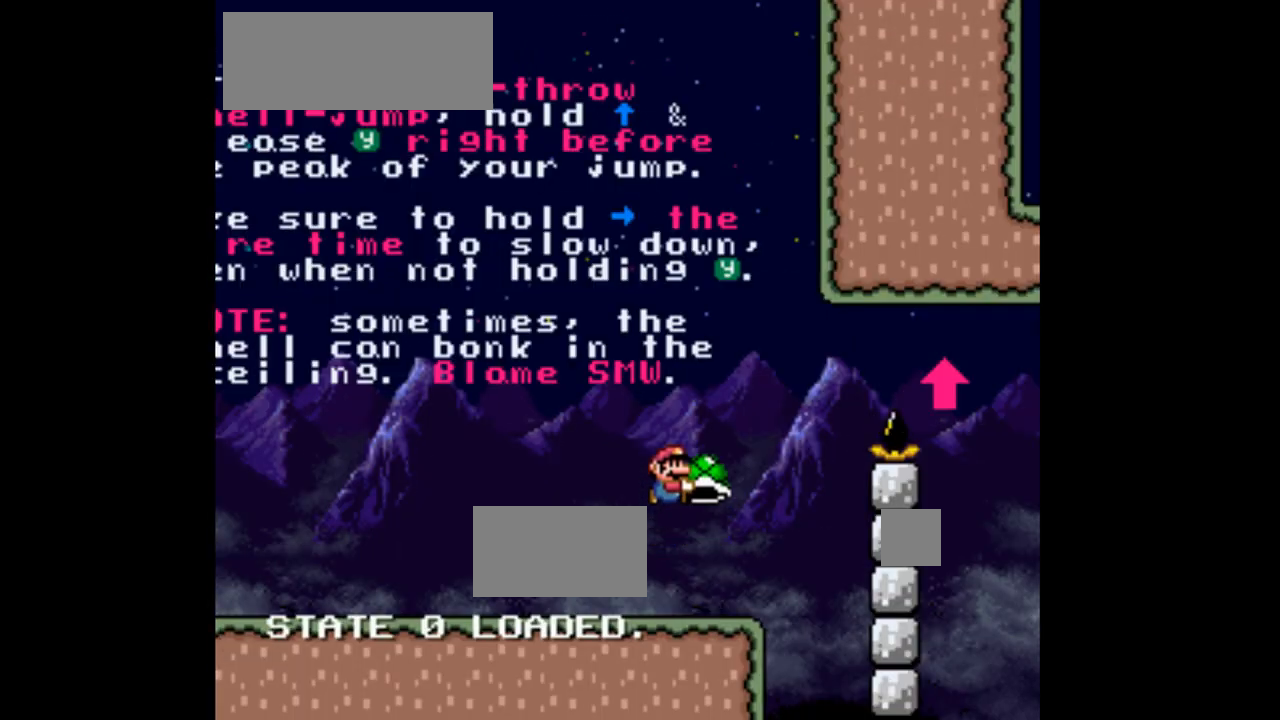
{"dt_ms": 500, "buttons": ["Y"], "events": [[167, "DPAD_RIGHT", "up"]]}
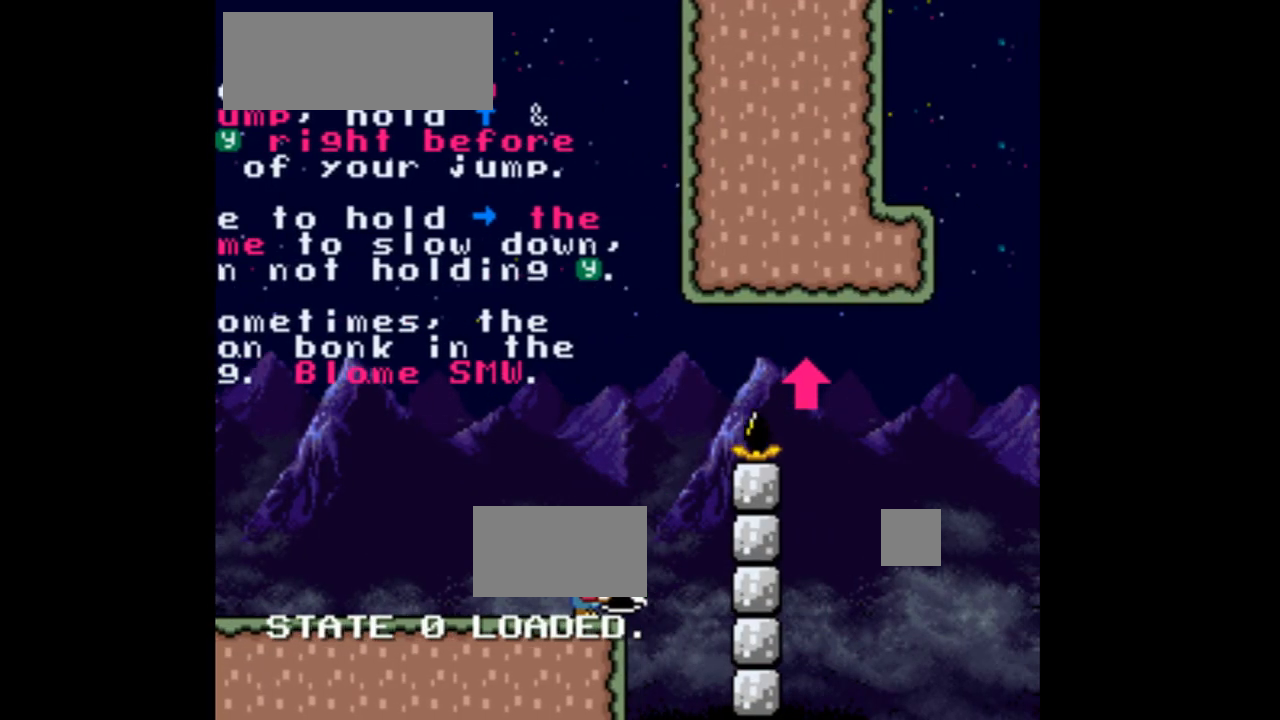
{"dt_ms": 500, "buttons": ["B", "Y", "DPAD_UP", "DPAD_RIGHT"], "events": [[267, "DPAD_RIGHT", "down"], [400, "DPAD_UP", "down"], [433, "B", "down"]]}
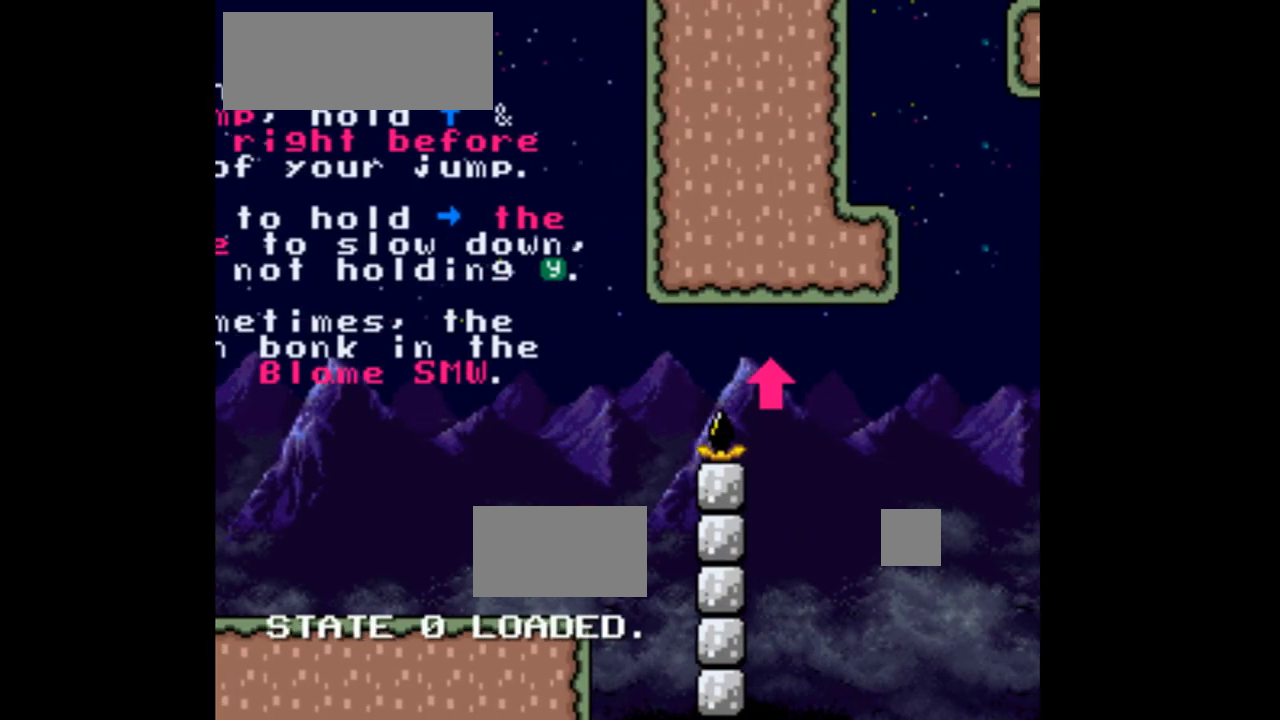
{"dt_ms": 500, "buttons": ["B", "DPAD_UP"], "events": [[333, "DPAD_RIGHT", "up"], [433, "Y", "up"]]}
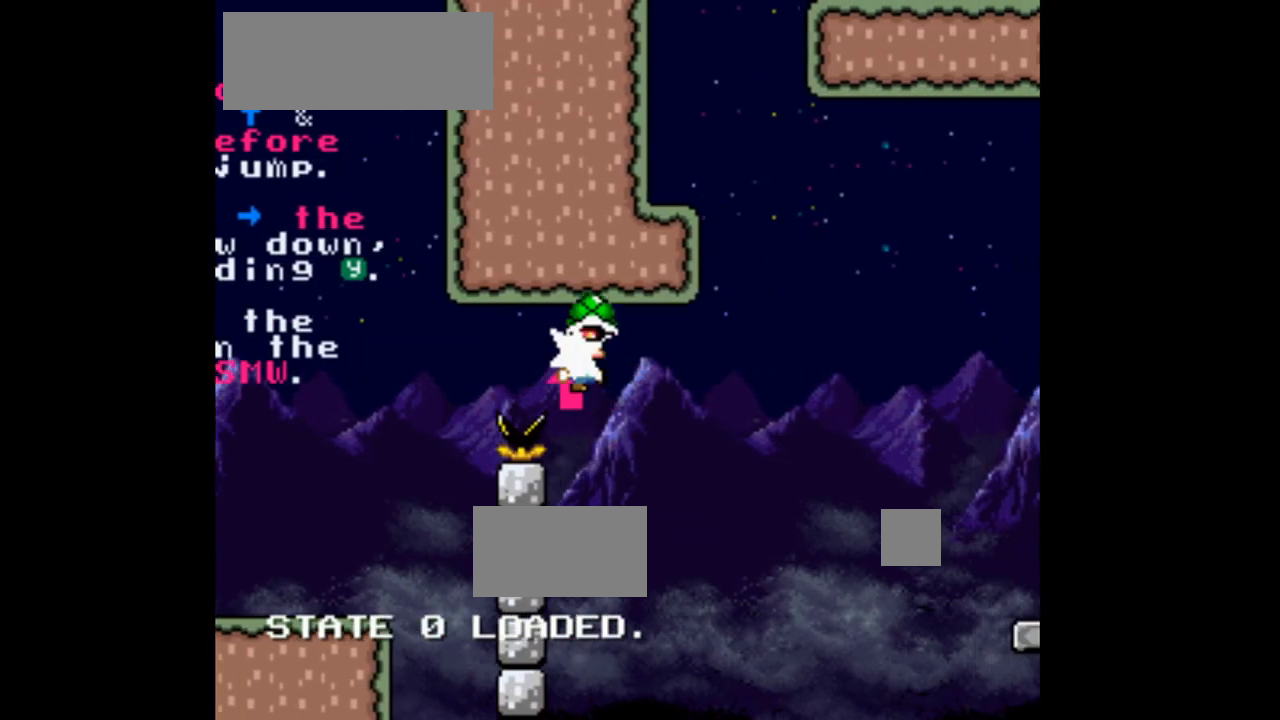
{"dt_ms": 1000, "buttons": ["Y"]}
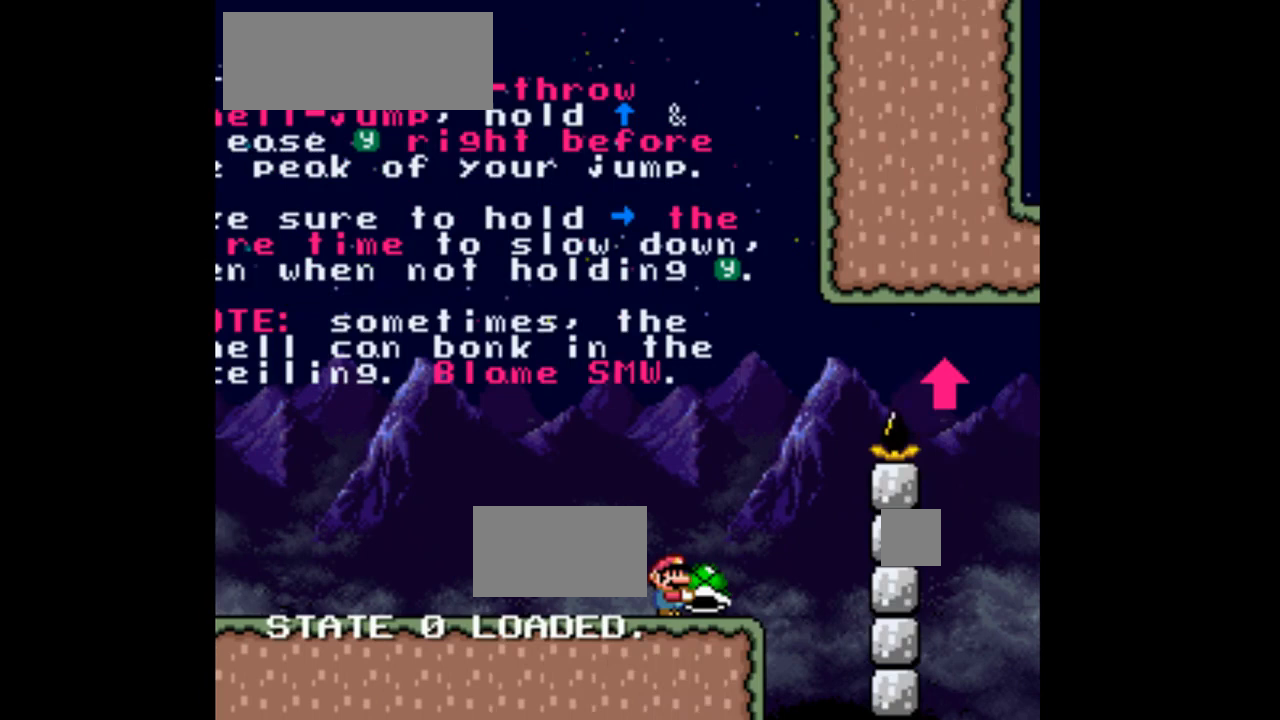
{"dt_ms": 500, "buttons": ["Y", "DPAD_RIGHT"], "events": [[367, "DPAD_RIGHT", "down"]]}
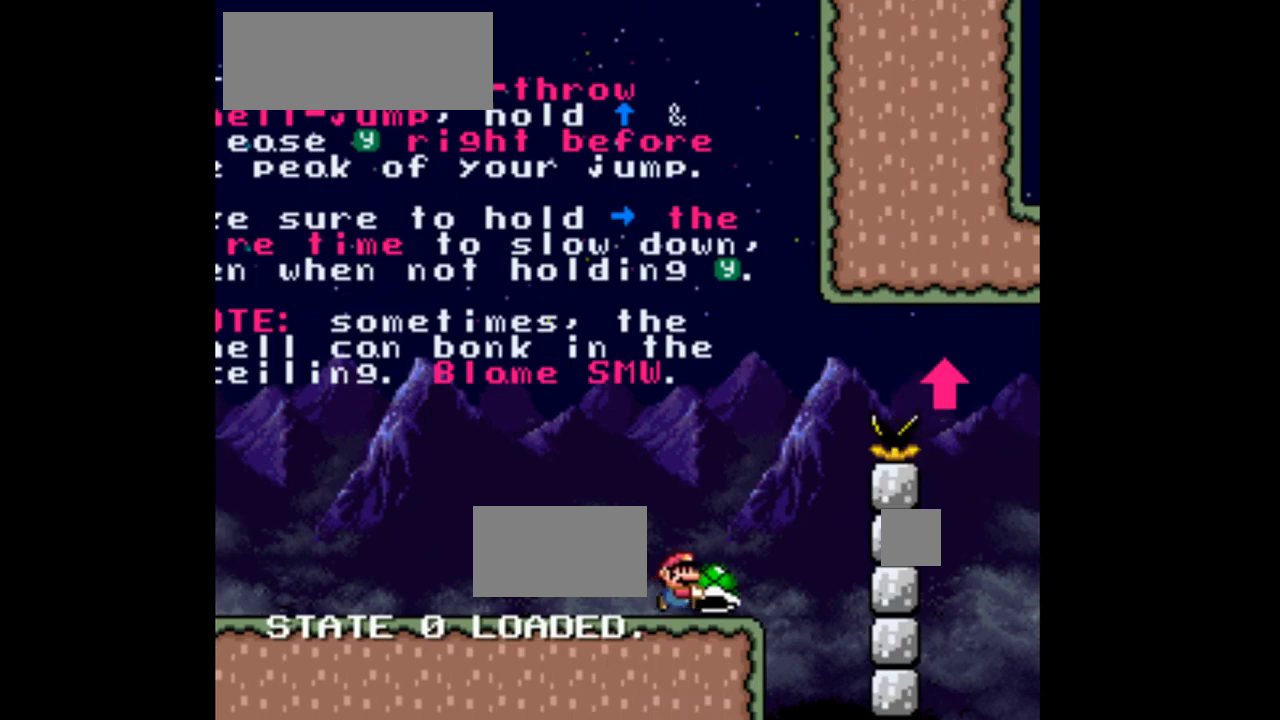
{"dt_ms": 500, "buttons": ["B", "Y", "DPAD_UP"], "events": [[133, "B", "down"], [200, "DPAD_UP", "down"], [500, "DPAD_RIGHT", "up"]]}